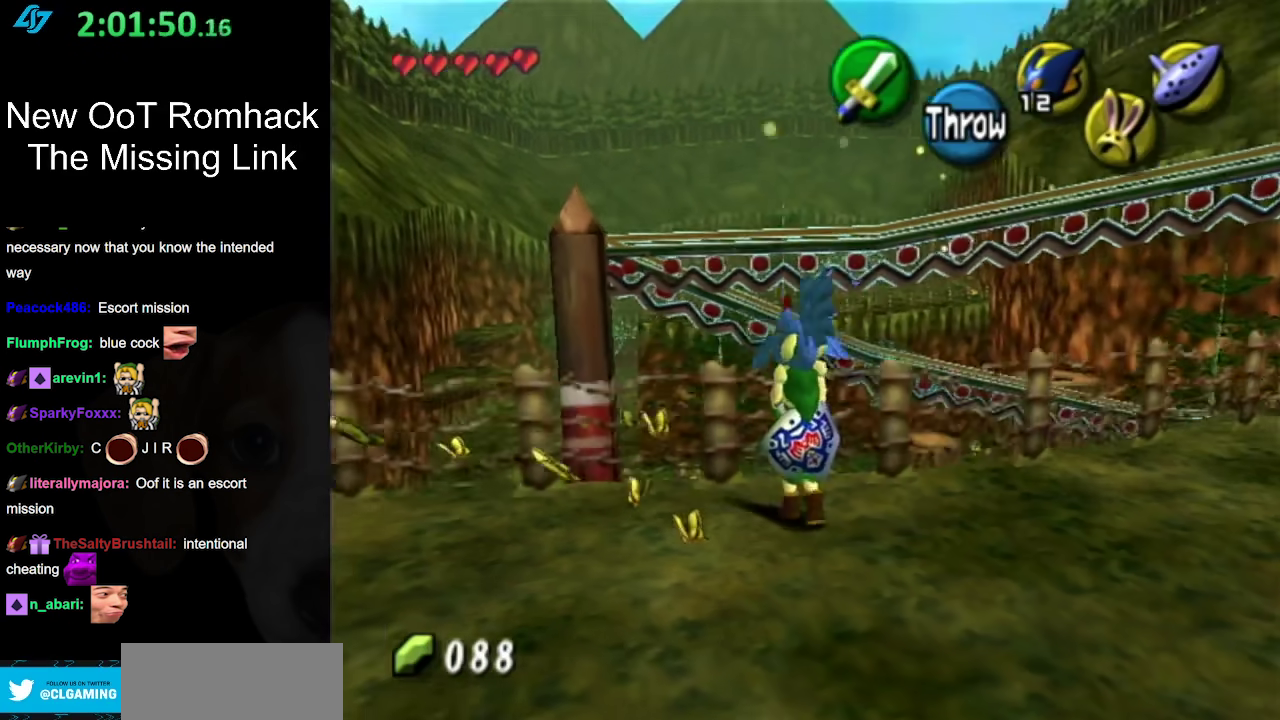
Gameplay with a controller (Nintendo layout); each line is a JSON object with the inputs held at the frame after it. "events" lists button and stick changes between this image and that frame as [ms after this image, input, new state], when the widget could be followed in between. Not read: L3 R3.
{"buttons": [], "left_stick": "right", "right_stick": "center", "events": [[300, "left_stick", "up"], [367, "left_stick", "up-right"], [450, "left_stick", "right"]]}
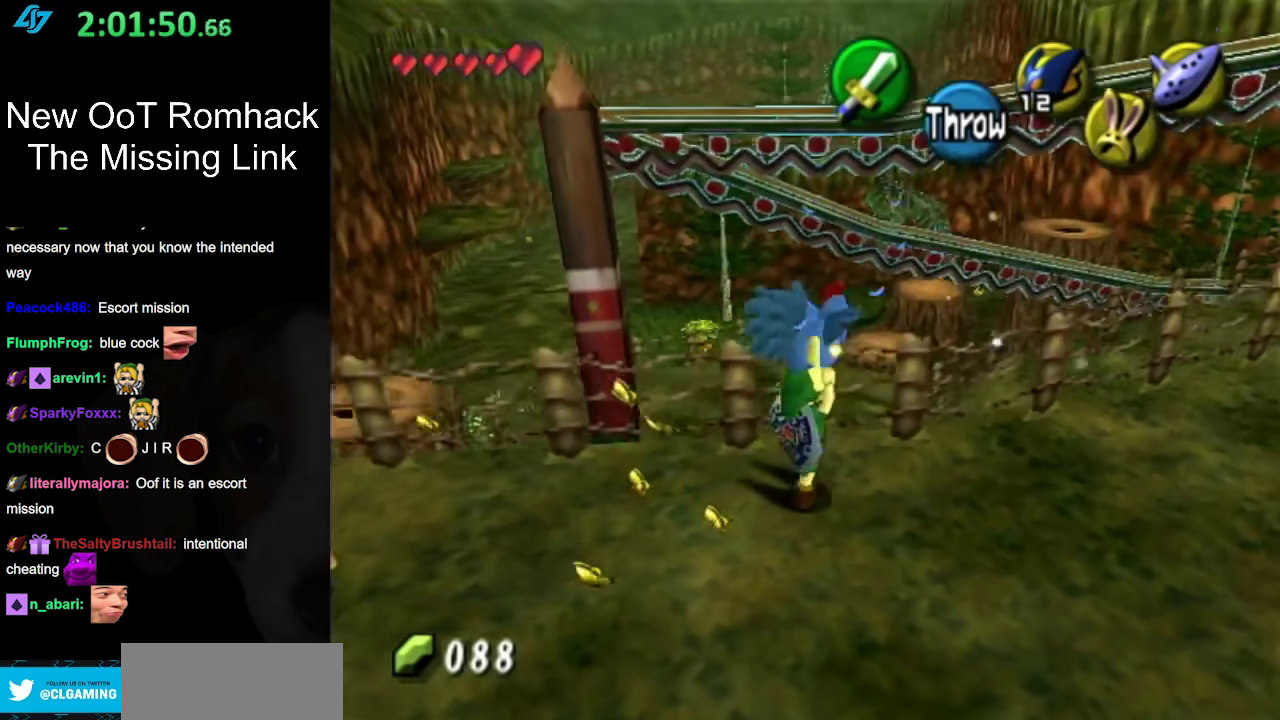
{"buttons": [], "left_stick": "right", "right_stick": "center", "events": []}
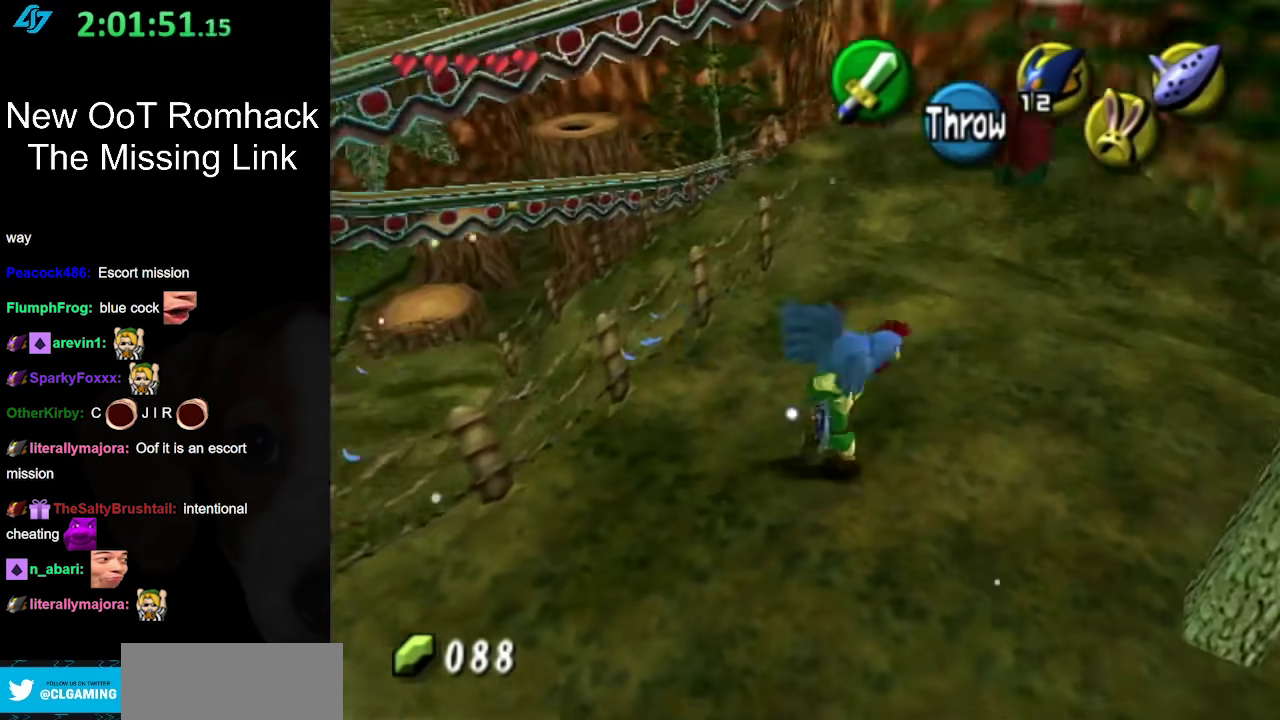
{"buttons": [], "left_stick": "up", "right_stick": "center", "events": [[50, "left_stick", "up-right"], [333, "left_stick", "up"]]}
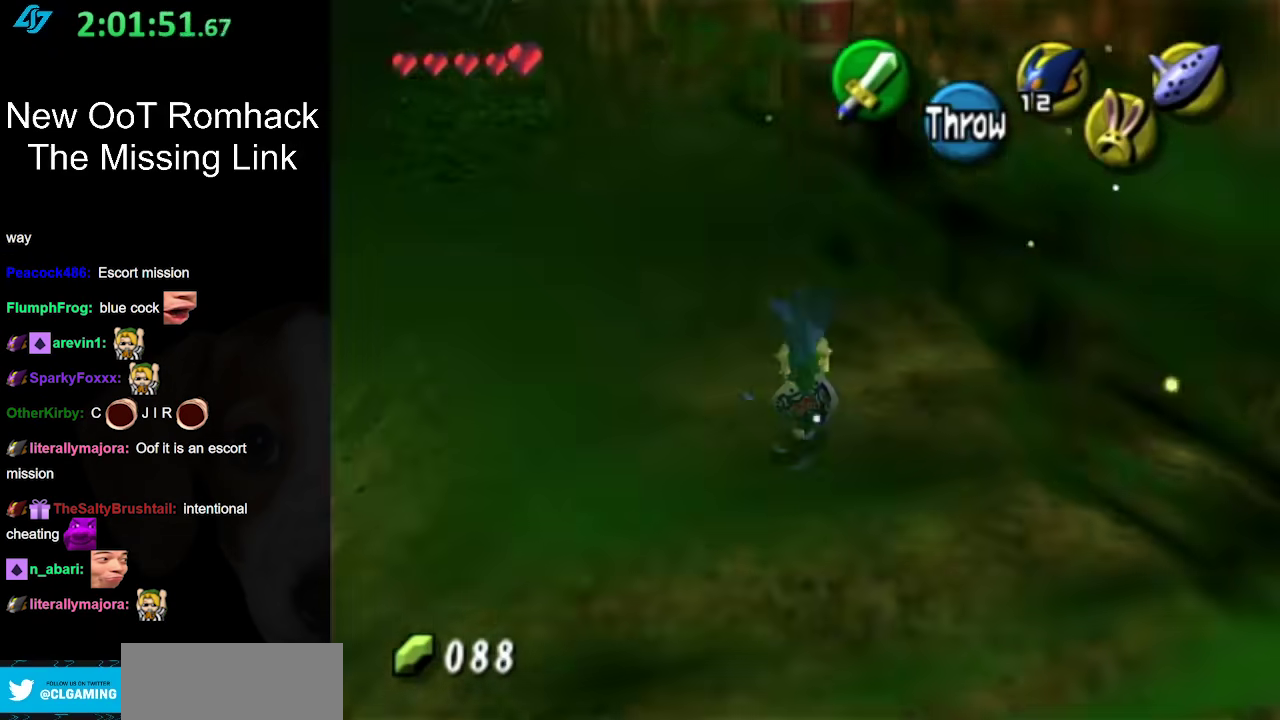
{"buttons": [], "left_stick": "up-left", "right_stick": "center", "events": [[133, "left_stick", "up-left"]]}
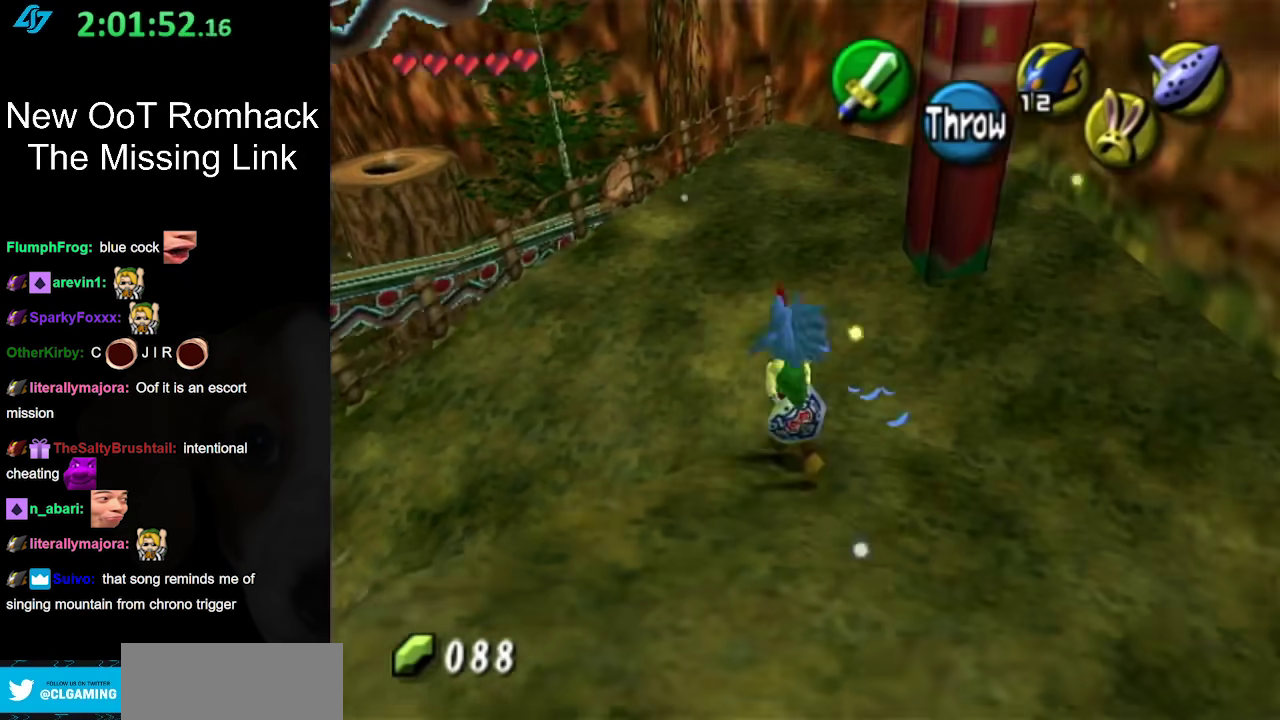
{"buttons": [], "left_stick": "up-left", "right_stick": "center", "events": []}
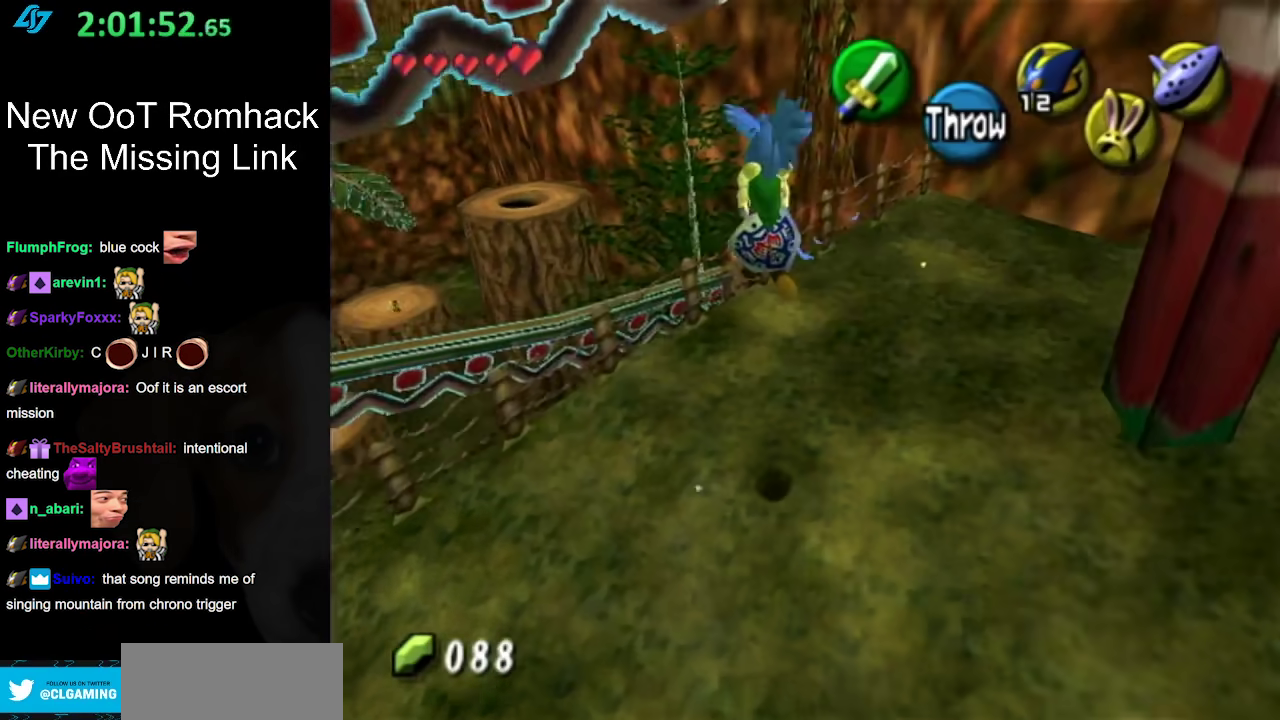
{"buttons": [], "left_stick": "up-left", "right_stick": "center", "events": []}
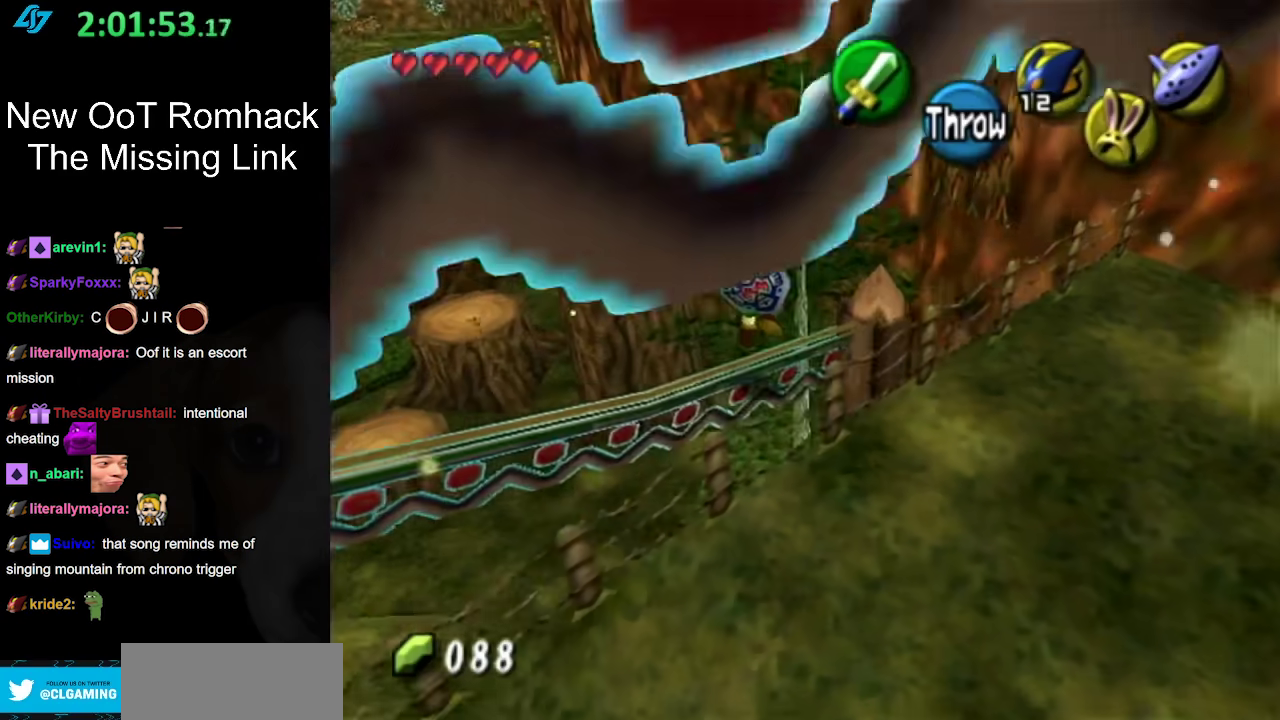
{"buttons": [], "left_stick": "up-left", "right_stick": "center", "events": []}
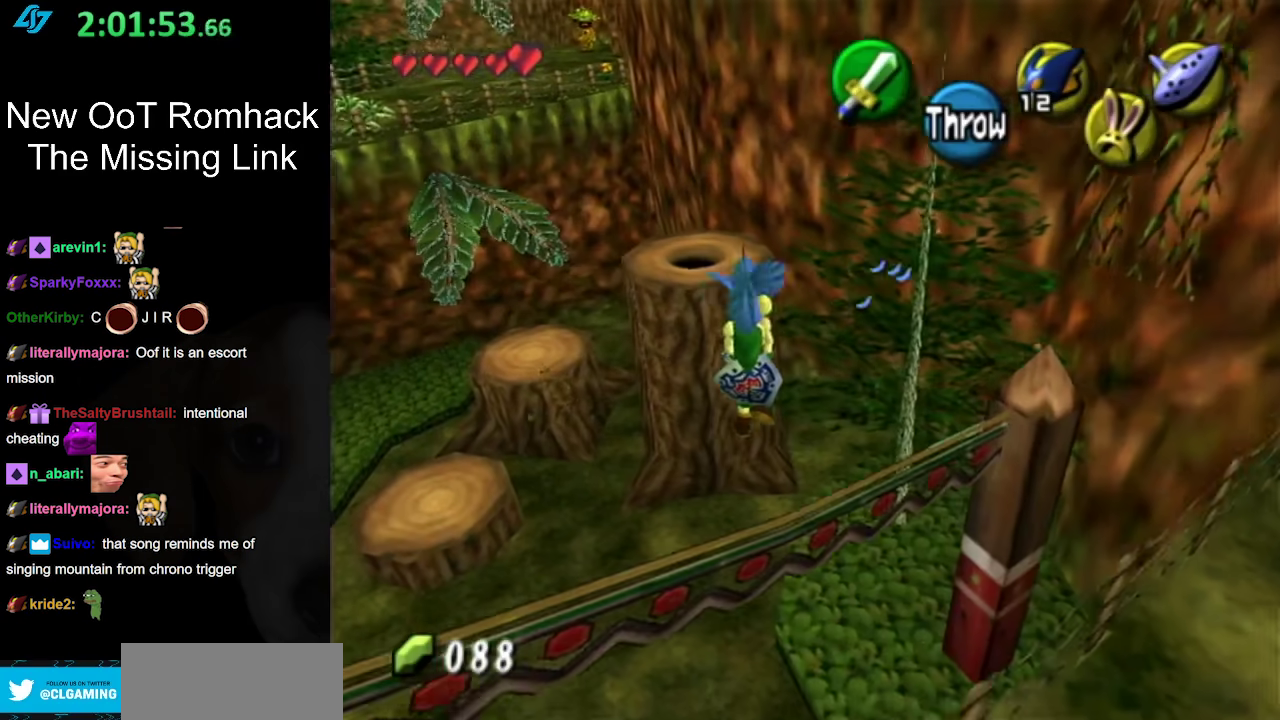
{"buttons": [], "left_stick": "up-left", "right_stick": "center", "events": []}
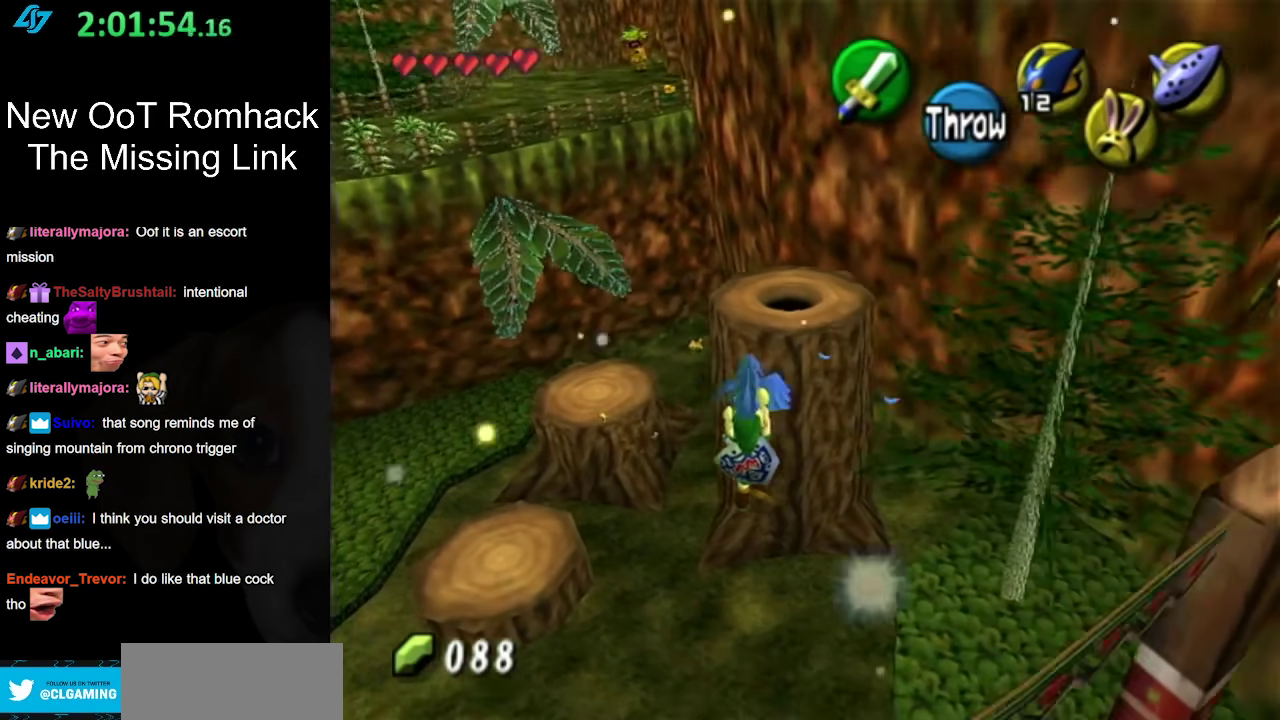
{"buttons": [], "left_stick": "left", "right_stick": "center", "events": [[200, "left_stick", "left"]]}
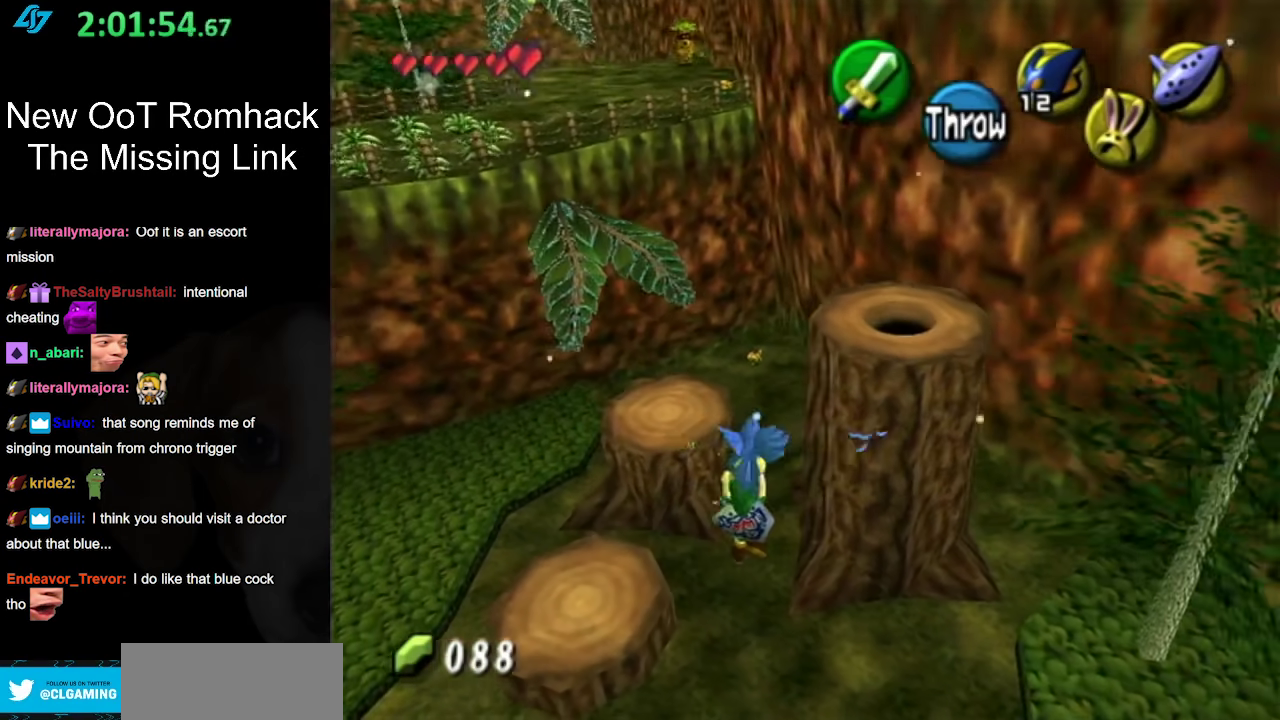
{"buttons": [], "left_stick": "left", "right_stick": "center", "events": []}
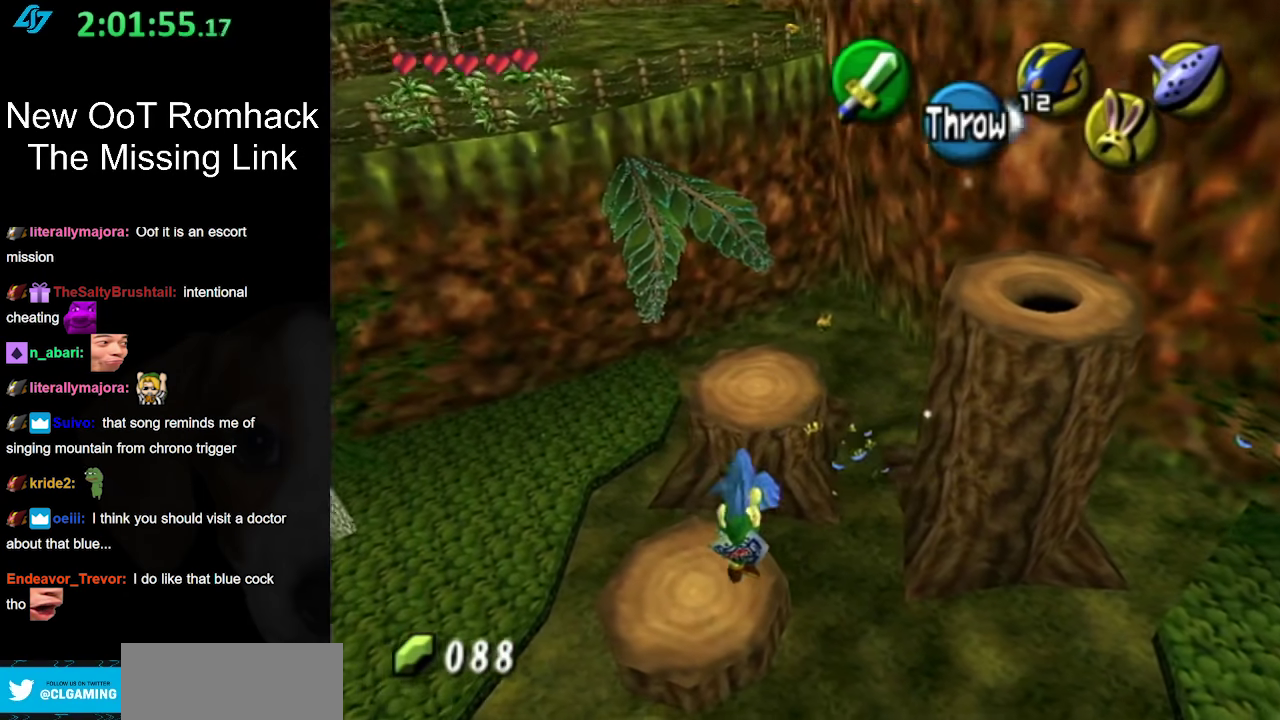
{"buttons": [], "left_stick": "left", "right_stick": "center", "events": []}
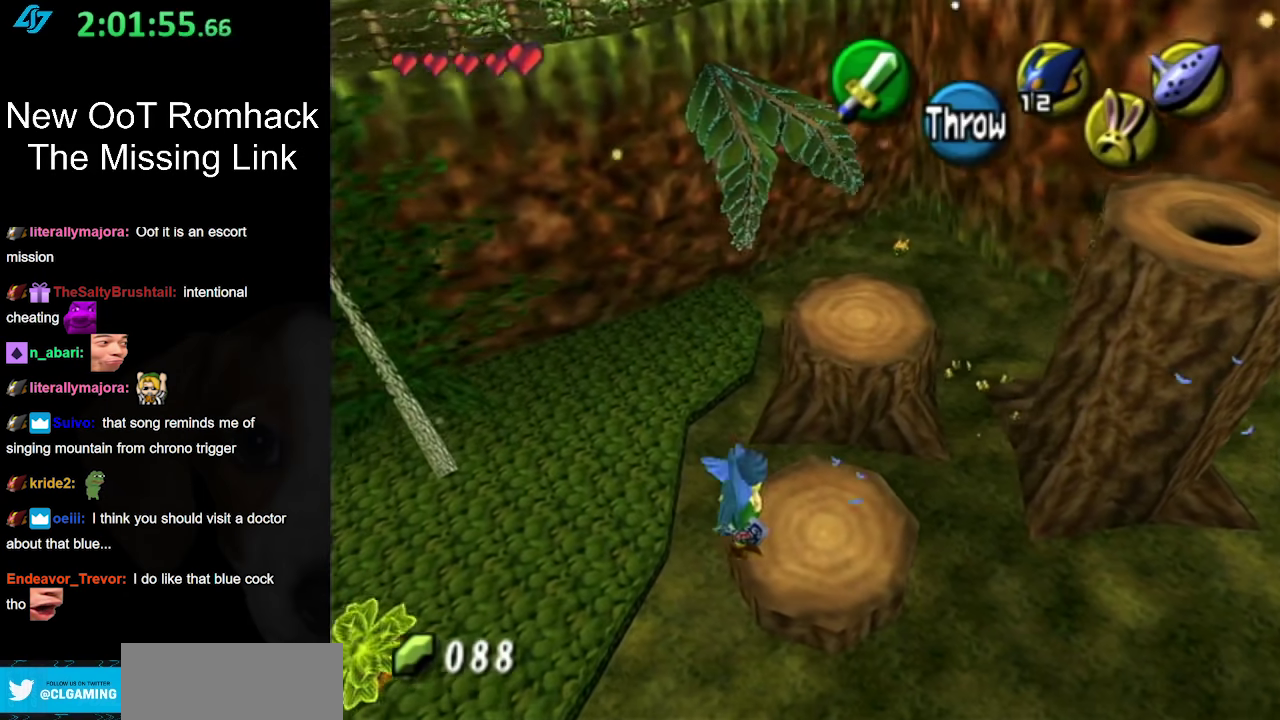
{"buttons": [], "left_stick": "left", "right_stick": "center", "events": []}
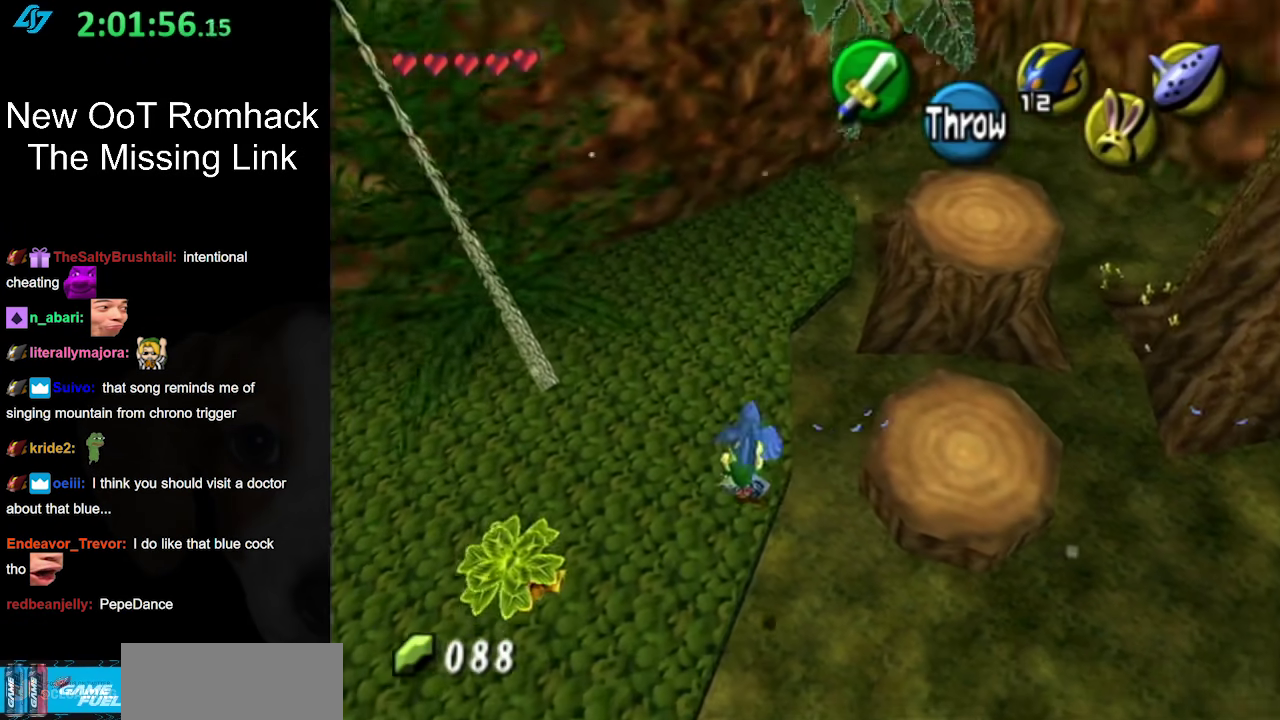
{"buttons": [], "left_stick": "left", "right_stick": "center", "events": []}
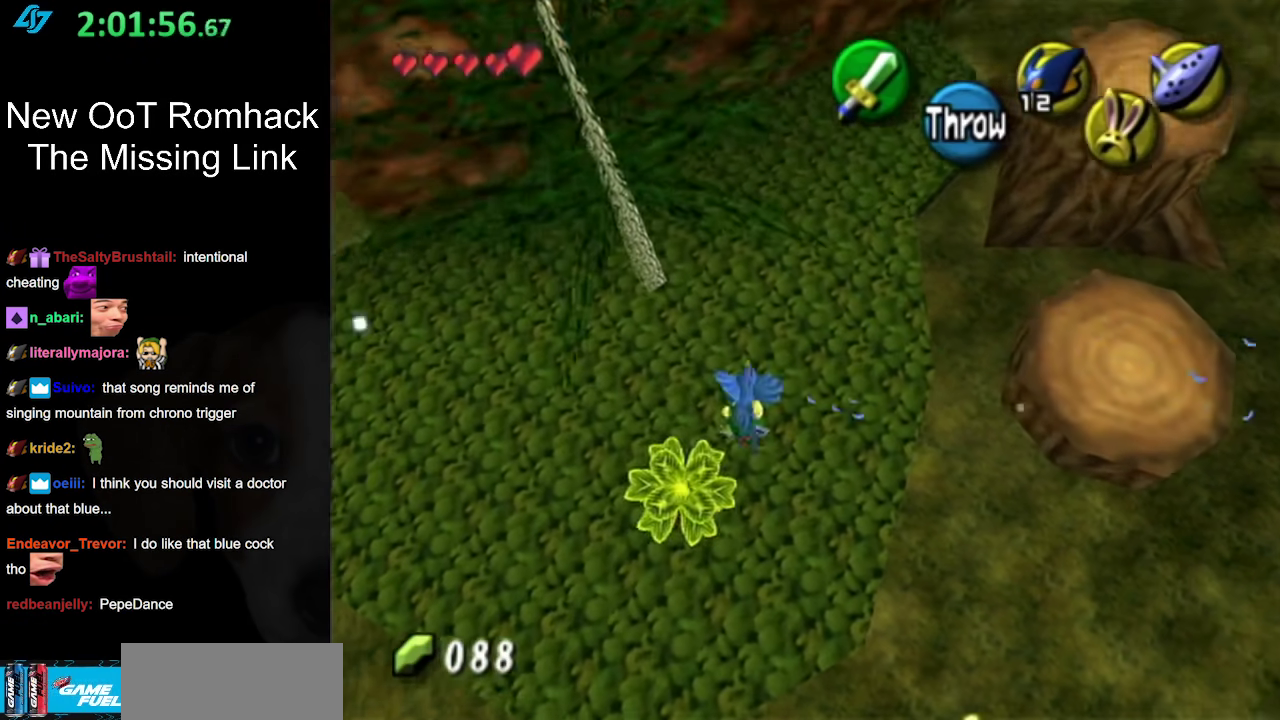
{"buttons": [], "left_stick": "left", "right_stick": "center", "events": []}
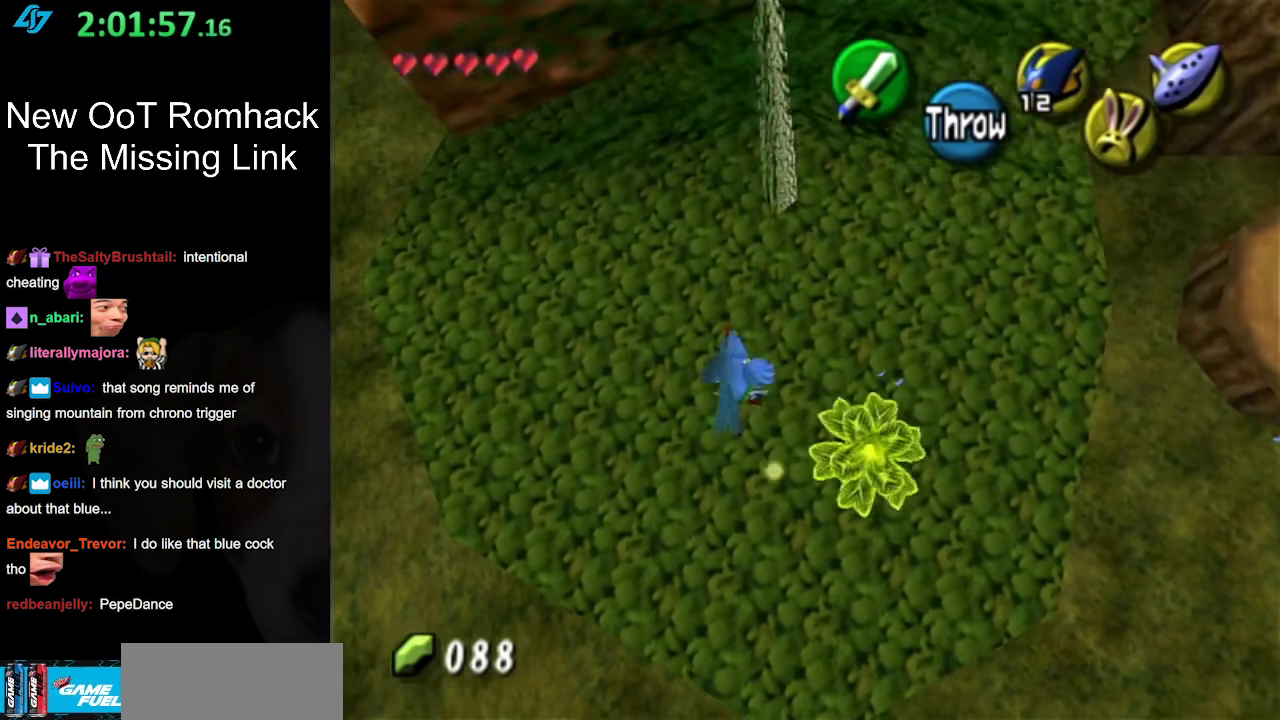
{"buttons": [], "left_stick": "left", "right_stick": "center", "events": []}
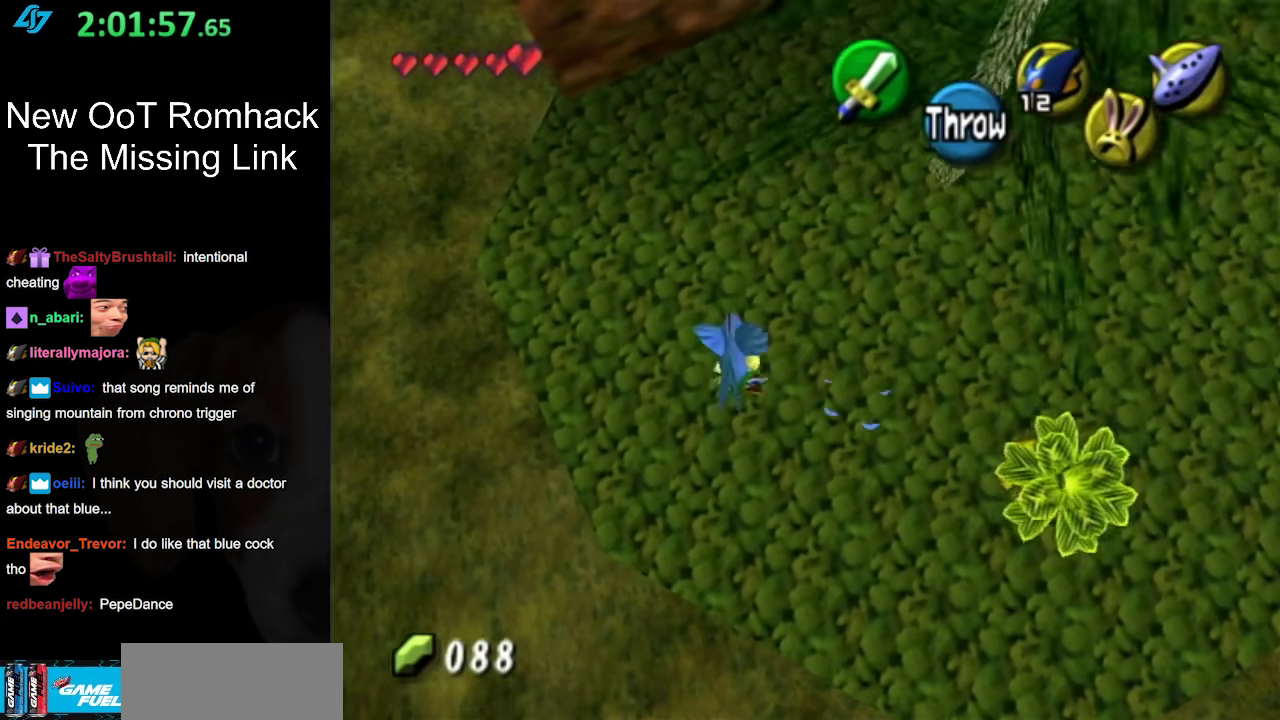
{"buttons": [], "left_stick": "up-left", "right_stick": "center", "events": [[300, "left_stick", "up-left"]]}
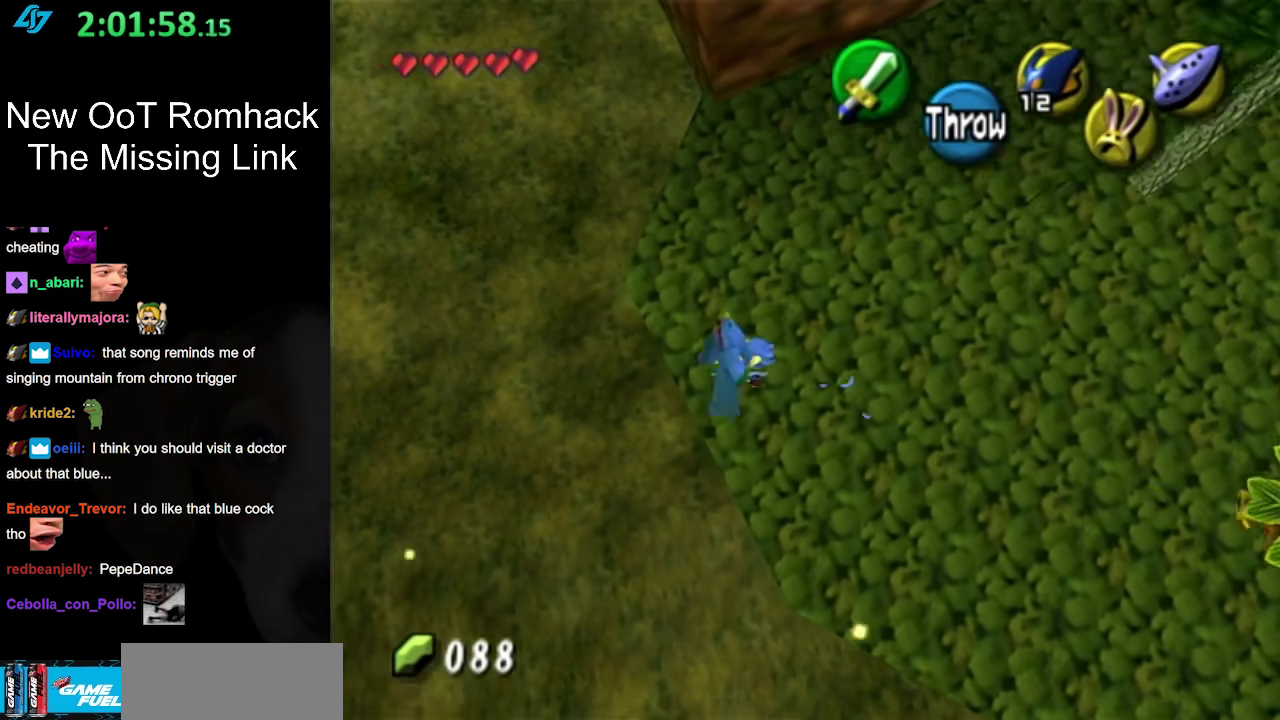
{"buttons": [], "left_stick": "up-left", "right_stick": "center", "events": []}
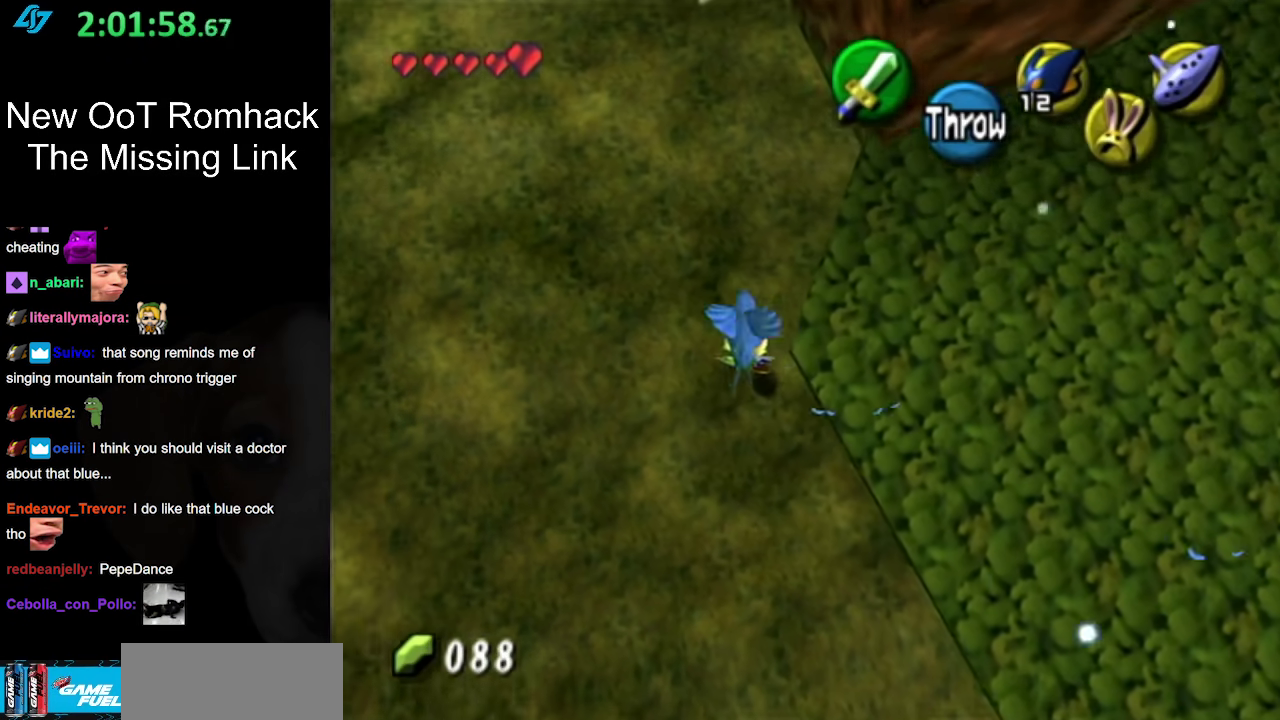
{"buttons": [], "left_stick": "up-left", "right_stick": "center", "events": []}
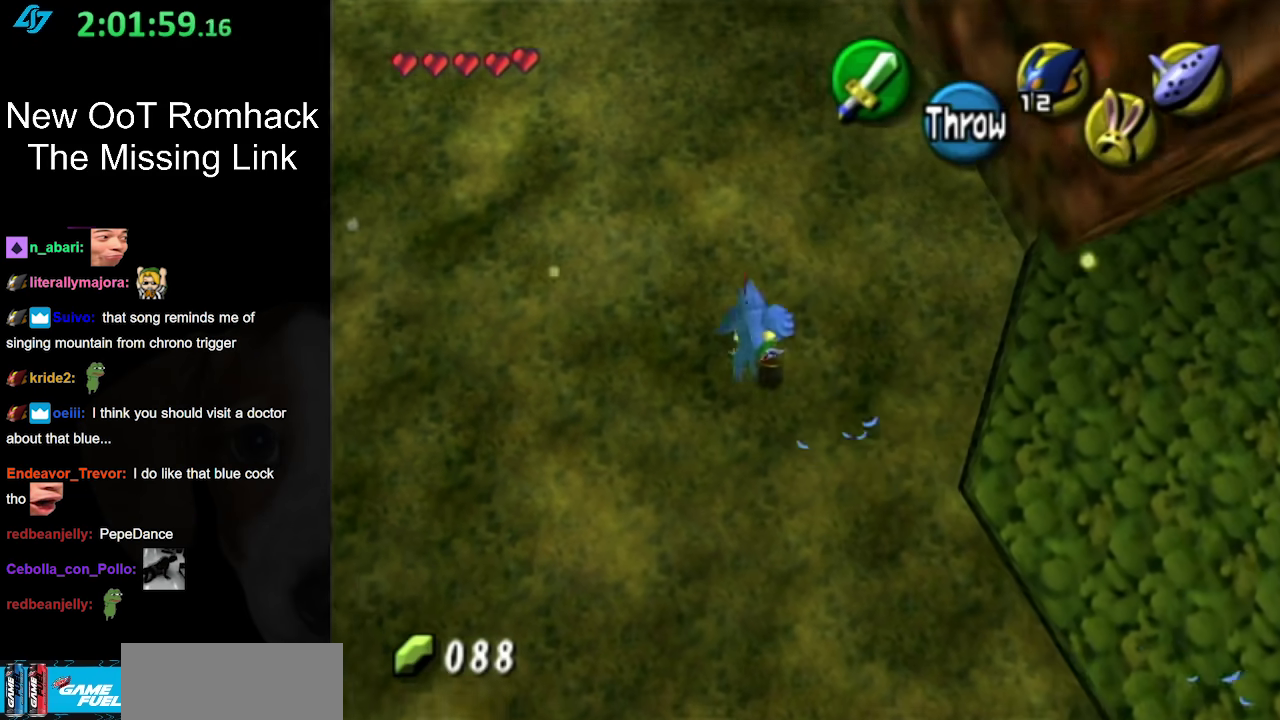
{"buttons": [], "left_stick": "up-left", "right_stick": "center", "events": []}
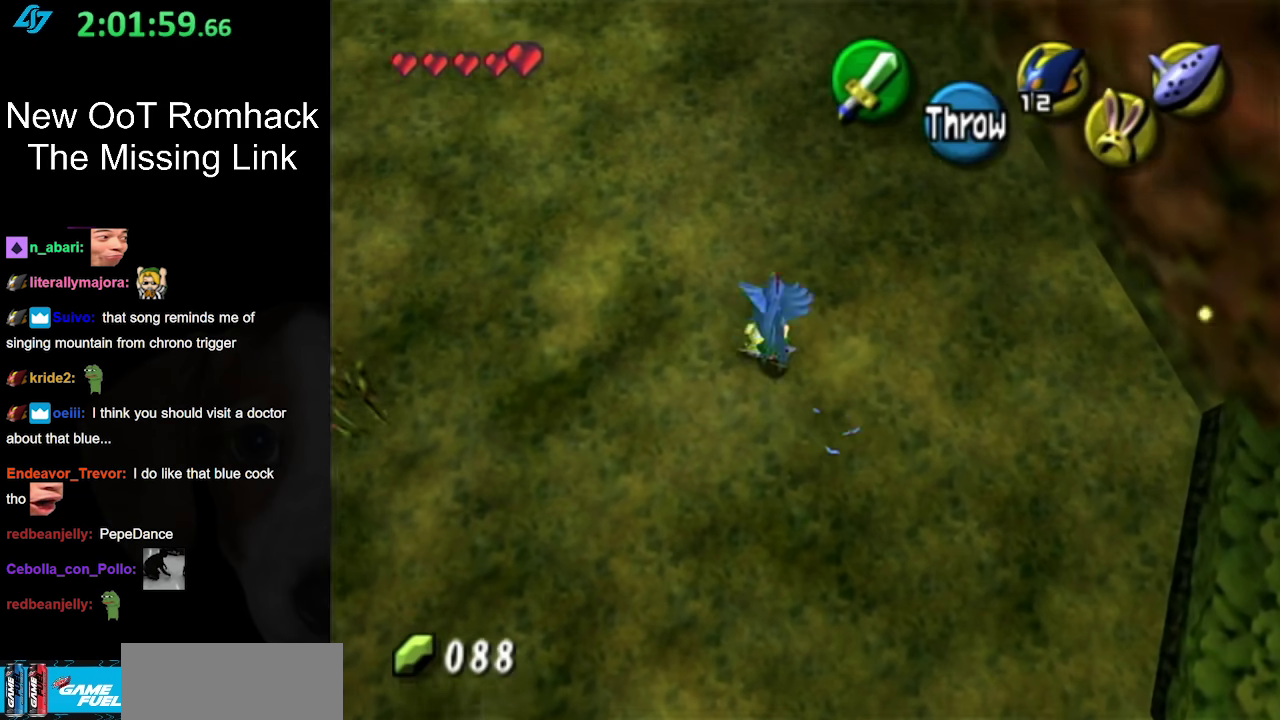
{"buttons": [], "left_stick": "up", "right_stick": "center", "events": [[200, "left_stick", "up"]]}
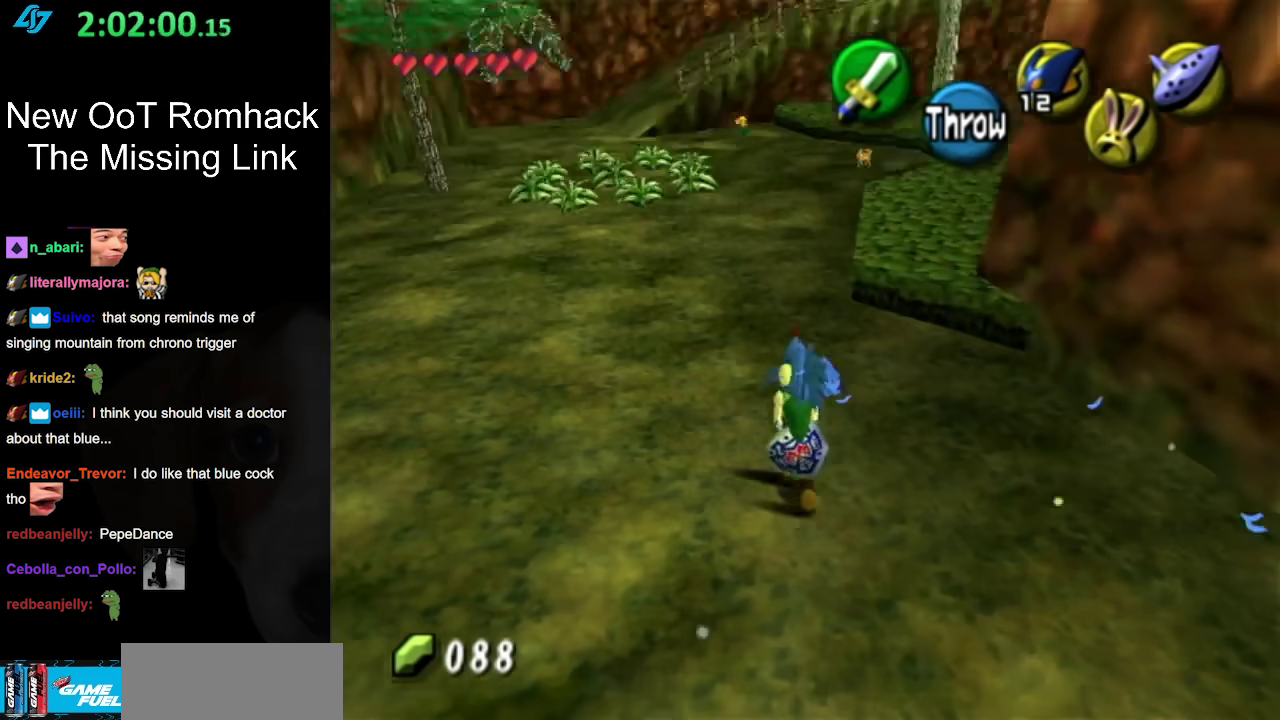
{"buttons": [], "left_stick": "up", "right_stick": "center", "events": []}
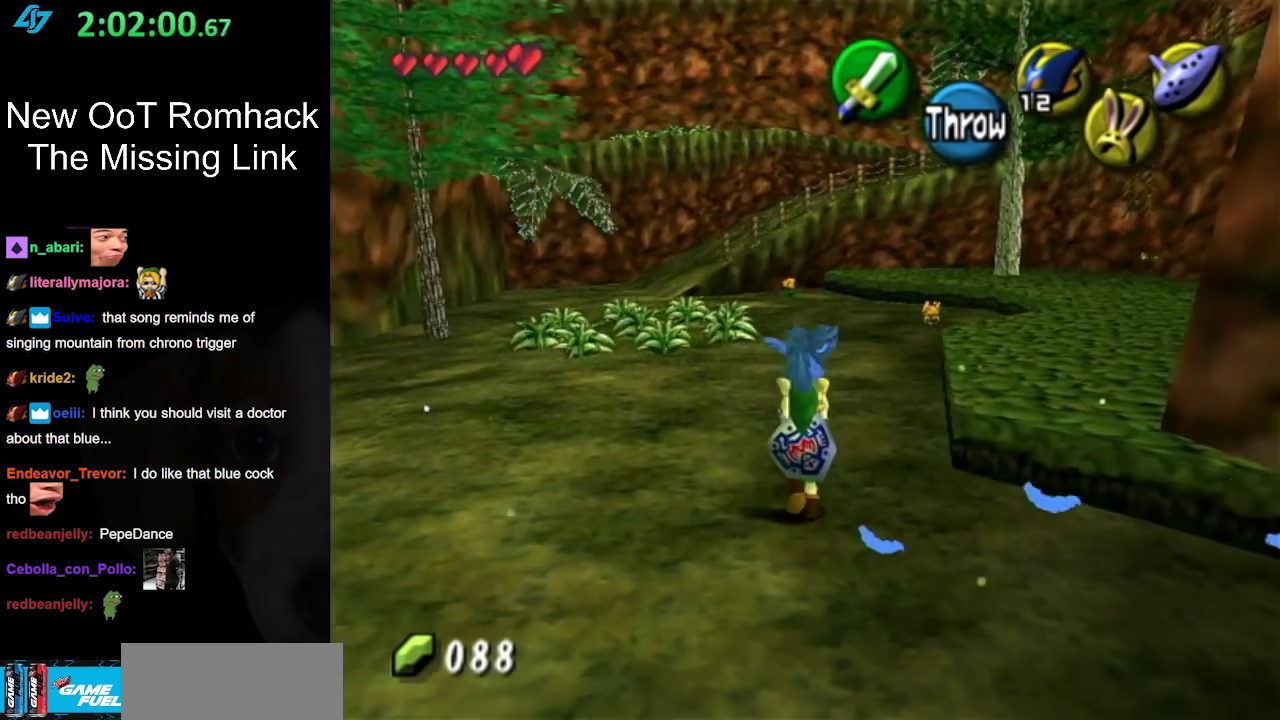
{"buttons": [], "left_stick": "up", "right_stick": "center", "events": []}
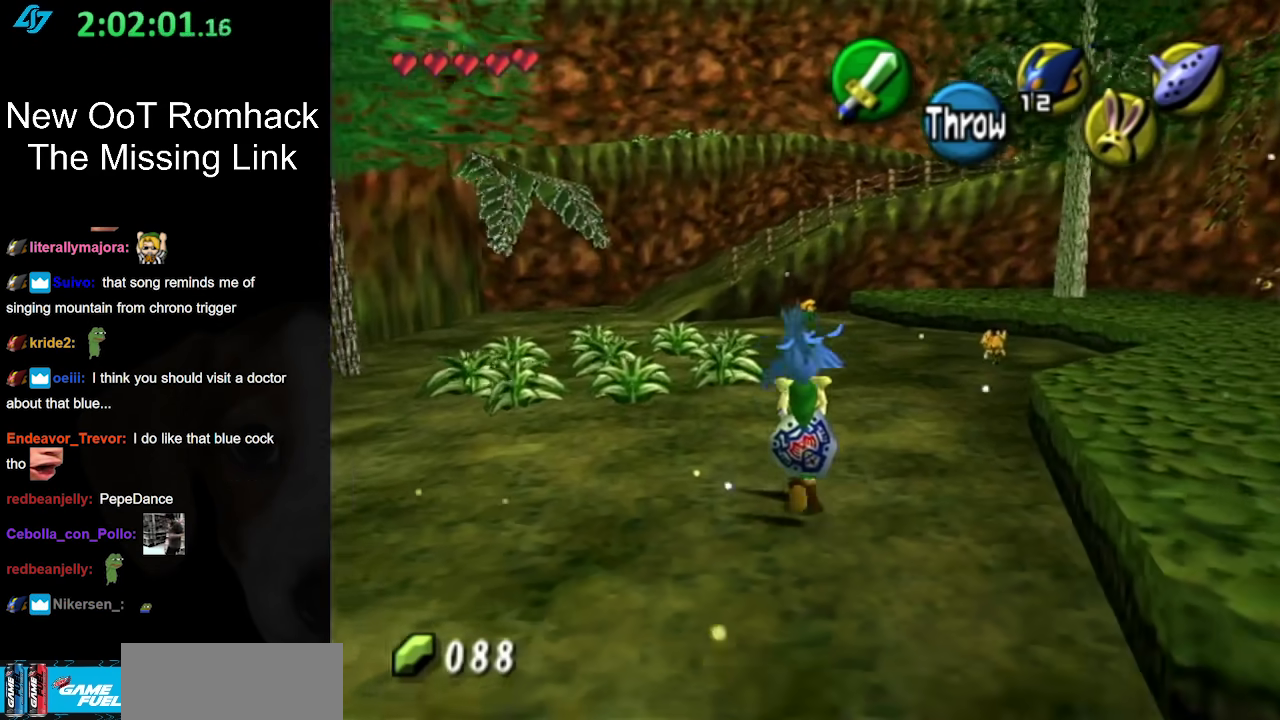
{"buttons": [], "left_stick": "up", "right_stick": "center", "events": []}
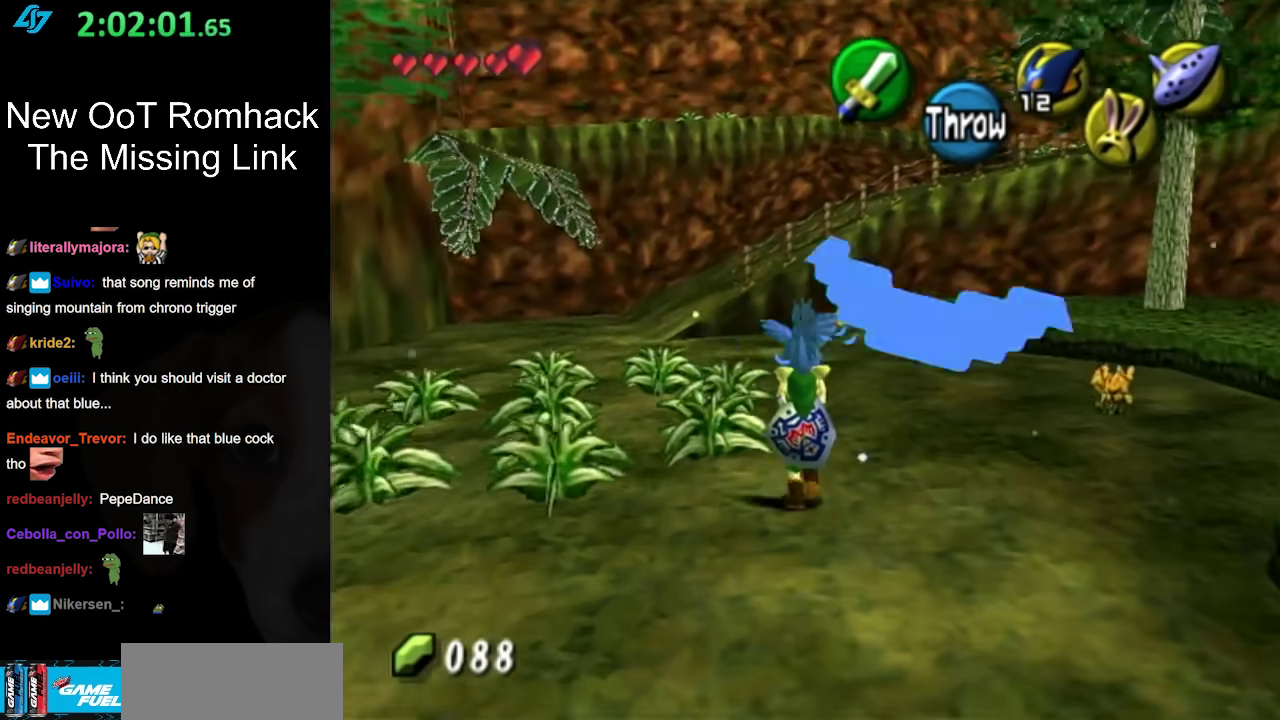
{"buttons": [], "left_stick": "up", "right_stick": "center", "events": []}
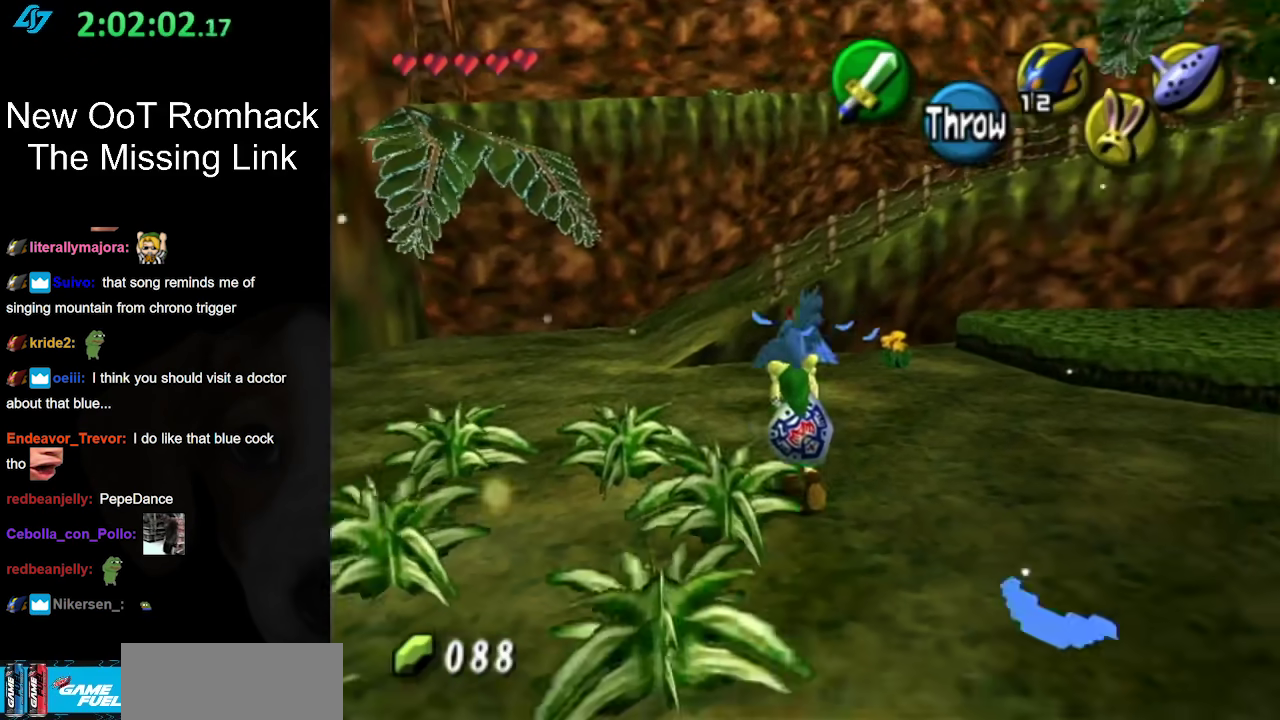
{"buttons": [], "left_stick": "up-left", "right_stick": "center", "events": [[17, "left_stick", "up-left"]]}
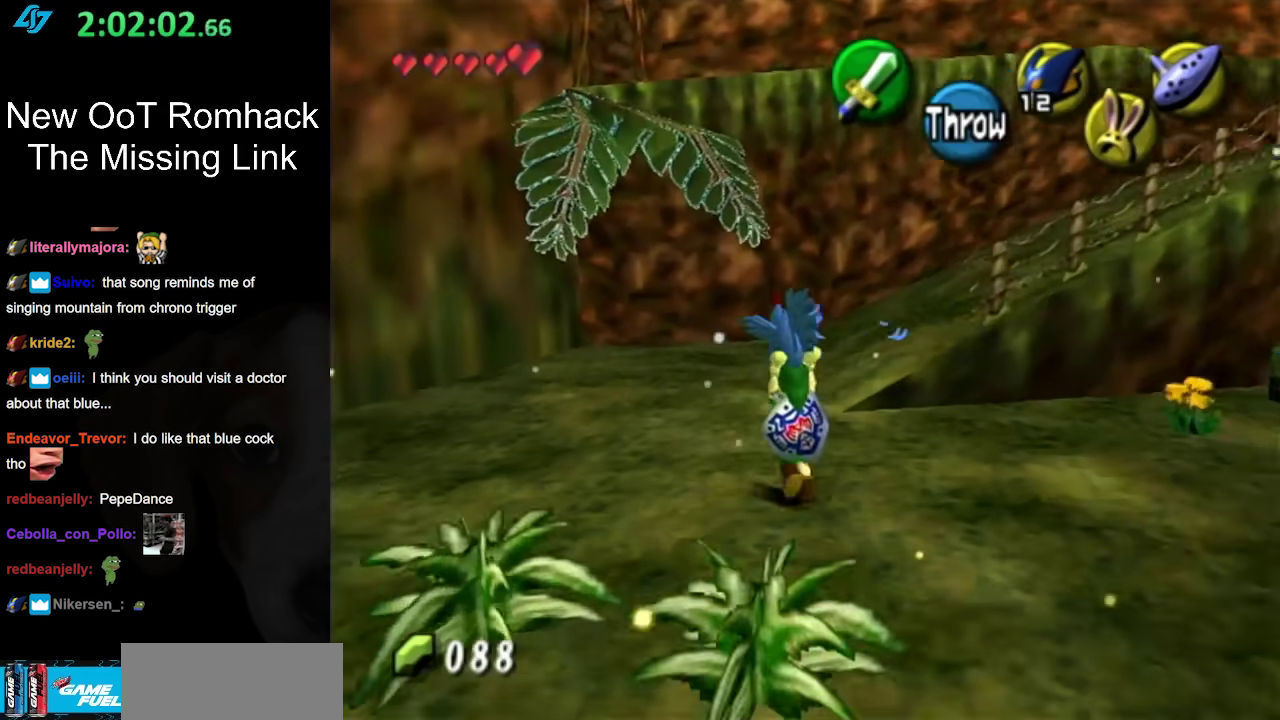
{"buttons": [], "left_stick": "up-right", "right_stick": "center", "events": [[233, "left_stick", "up"], [417, "left_stick", "up-right"]]}
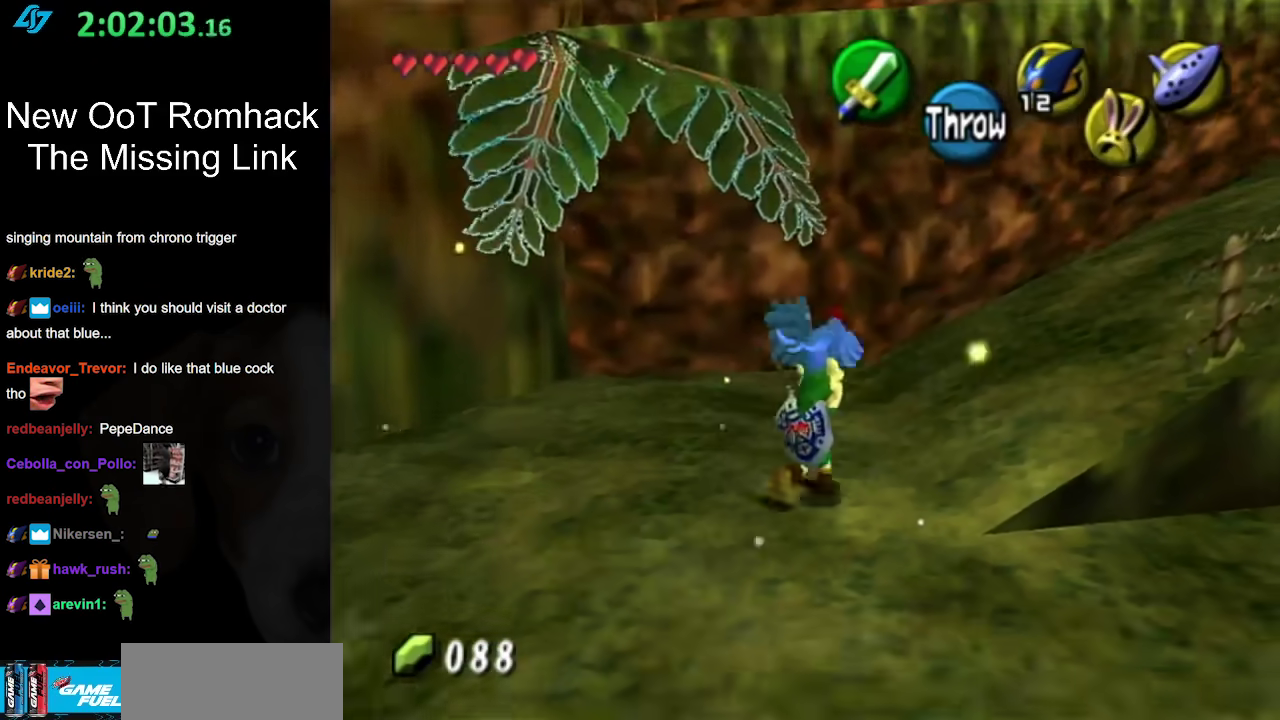
{"buttons": [], "left_stick": "up-right", "right_stick": "center", "events": []}
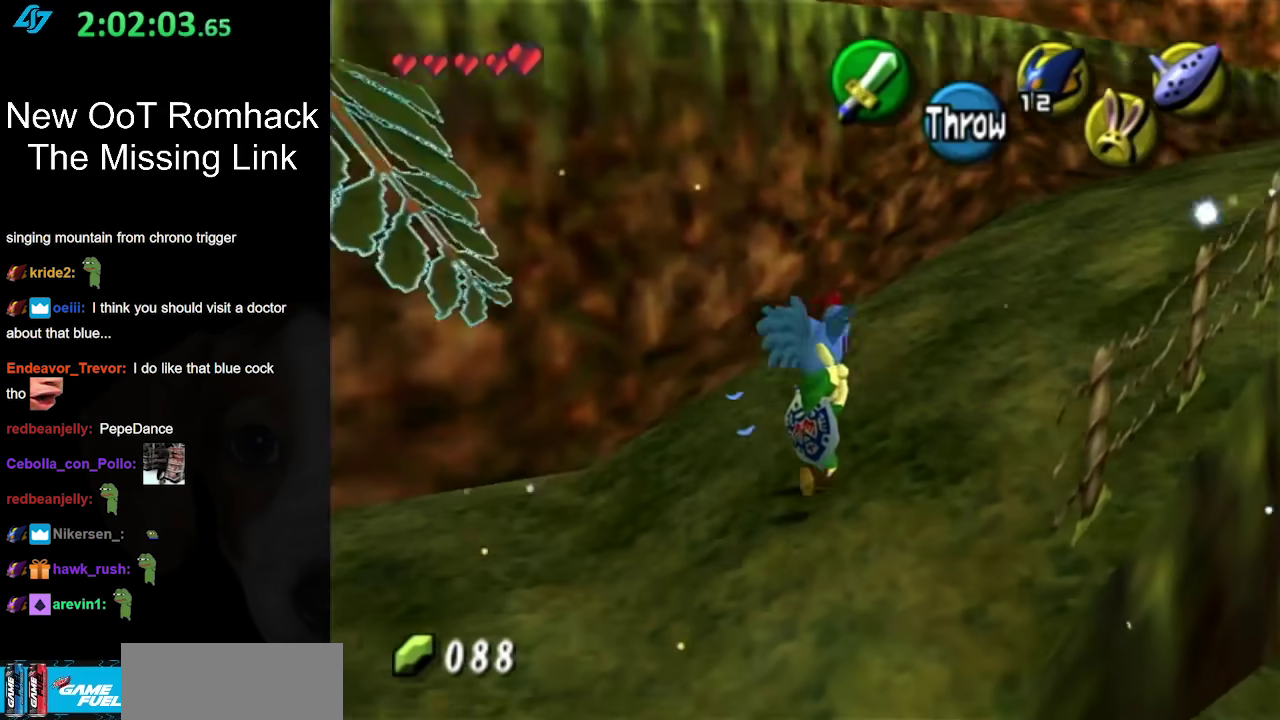
{"buttons": [], "left_stick": "up-right", "right_stick": "center", "events": []}
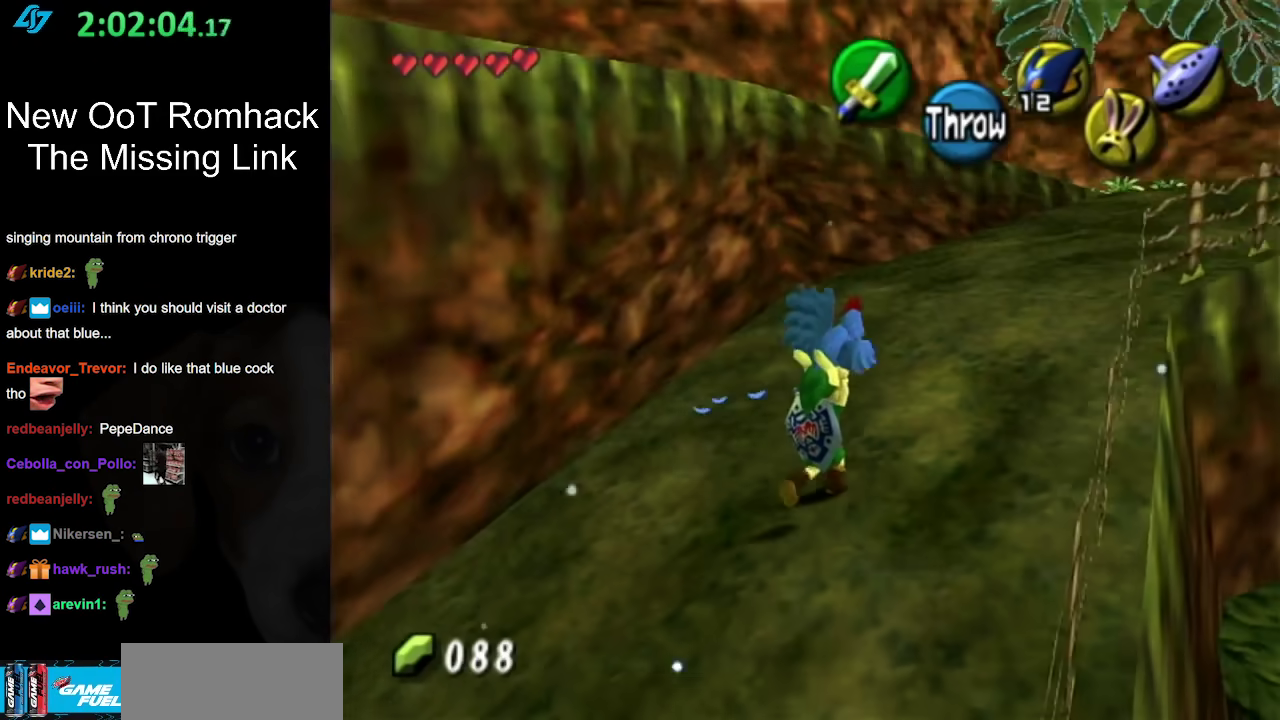
{"buttons": [], "left_stick": "up", "right_stick": "center", "events": [[483, "left_stick", "up"]]}
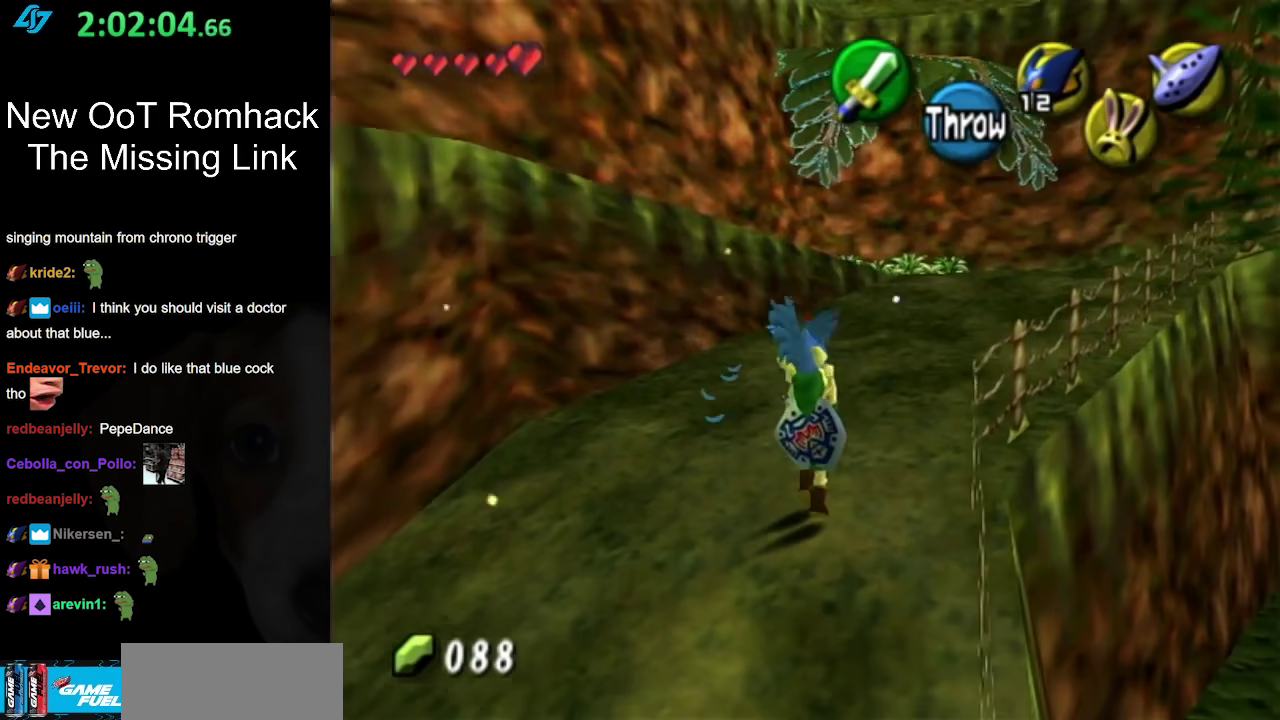
{"buttons": [], "left_stick": "up", "right_stick": "center", "events": []}
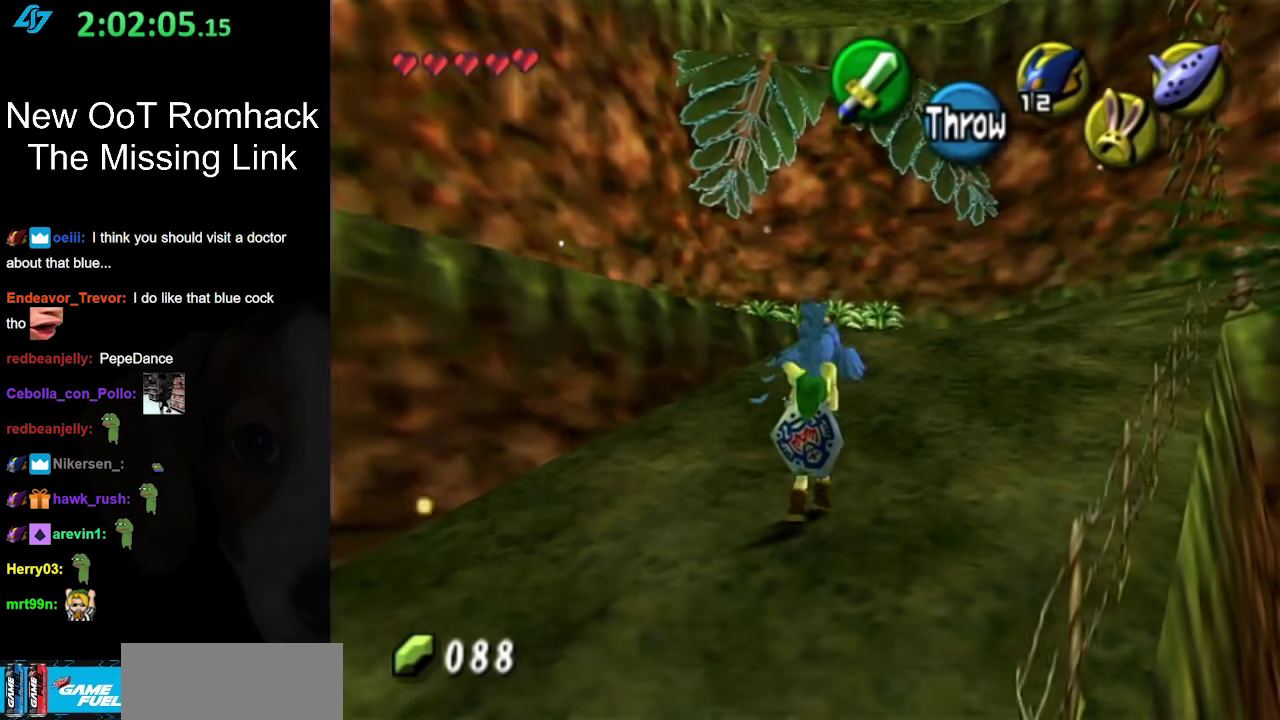
{"buttons": [], "left_stick": "up", "right_stick": "center", "events": []}